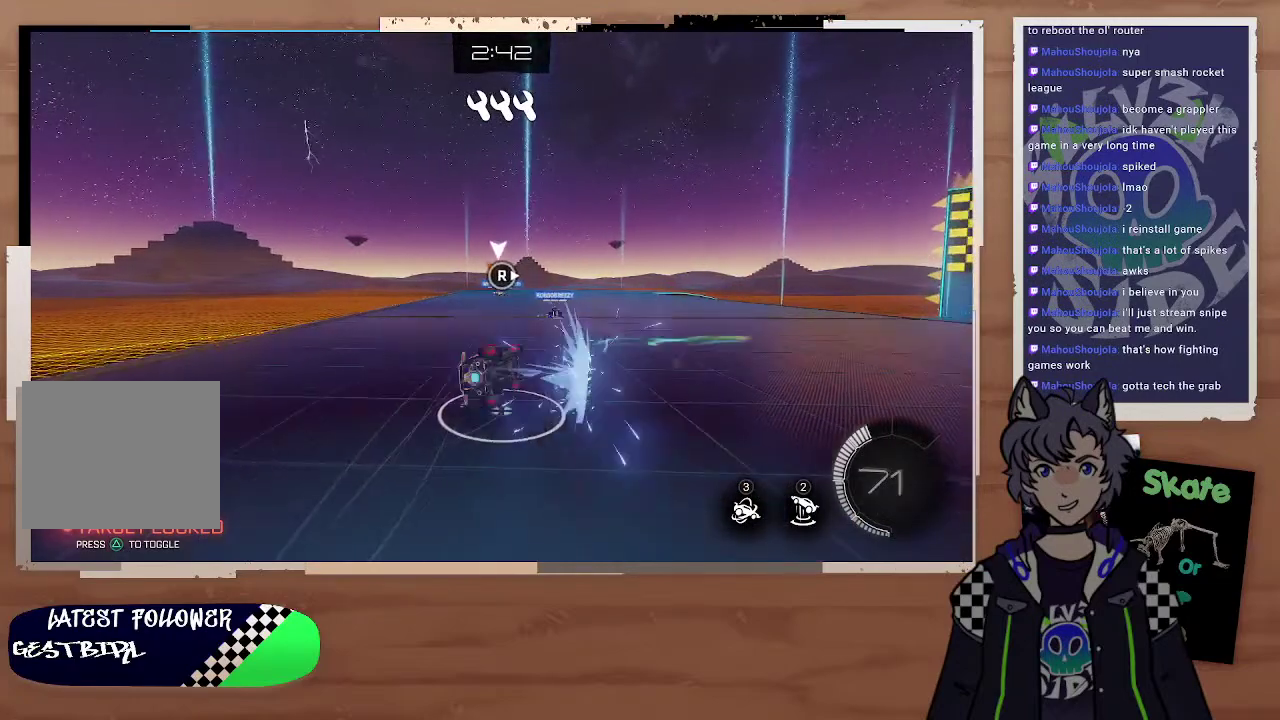
Gameplay with a controller (PlayStation layout); each line is a JSON object with the inputs held at the frame after it. "events" lists button and stick changes between this image and that frame as [ms after this image, input, new state], when the widget could be followed in between. This document gives stick clicks only as held states, not as events.
{"buttons": ["R2"], "left_stick": "center", "right_stick": "center", "events": [[100, "left_stick", "down-right"], [267, "left_stick", "up-left"], [400, "left_stick", "center"]]}
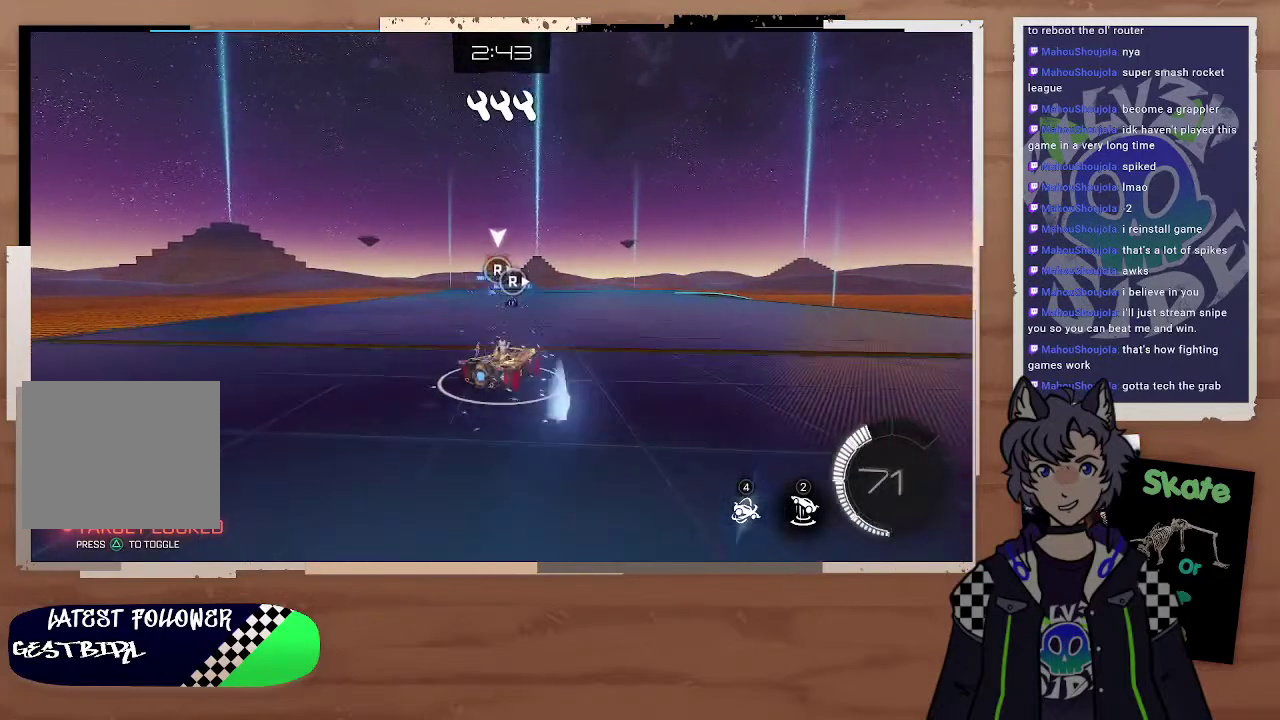
{"buttons": ["R2"], "left_stick": "center", "right_stick": "center", "events": [[33, "right_stick", "down-right"], [200, "right_stick", "center"]]}
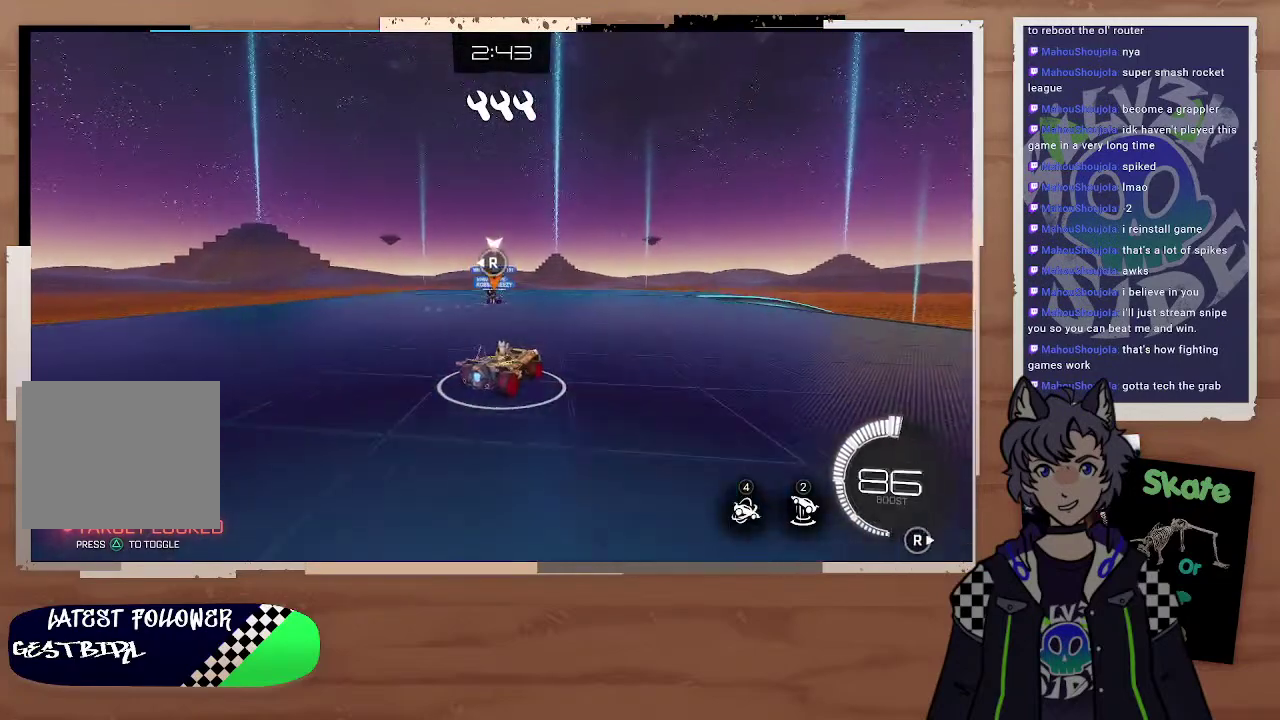
{"buttons": ["R2"], "left_stick": "center", "right_stick": "center", "events": [[200, "left_stick", "left"], [300, "left_stick", "center"]]}
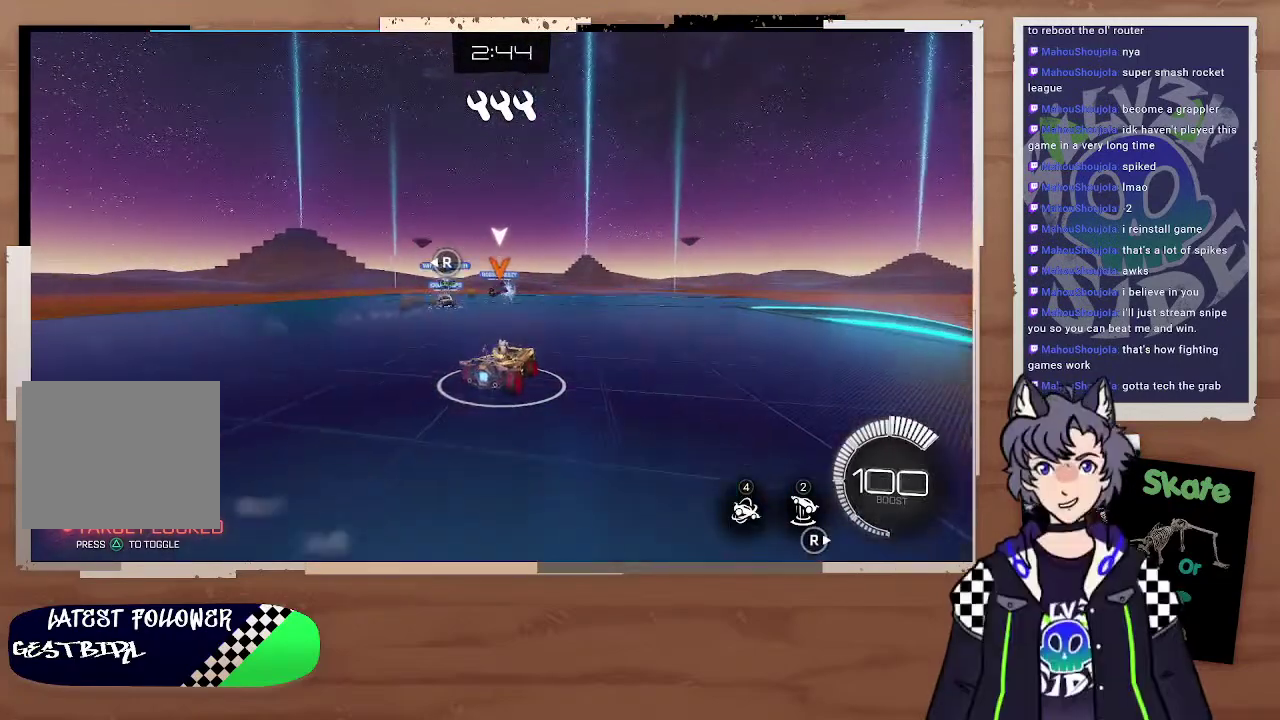
{"buttons": [], "left_stick": "center", "right_stick": "center", "events": [[33, "left_stick", "right"], [100, "R2", "up"], [200, "right_stick", "left"], [333, "right_stick", "center"], [400, "left_stick", "left"], [500, "left_stick", "center"]]}
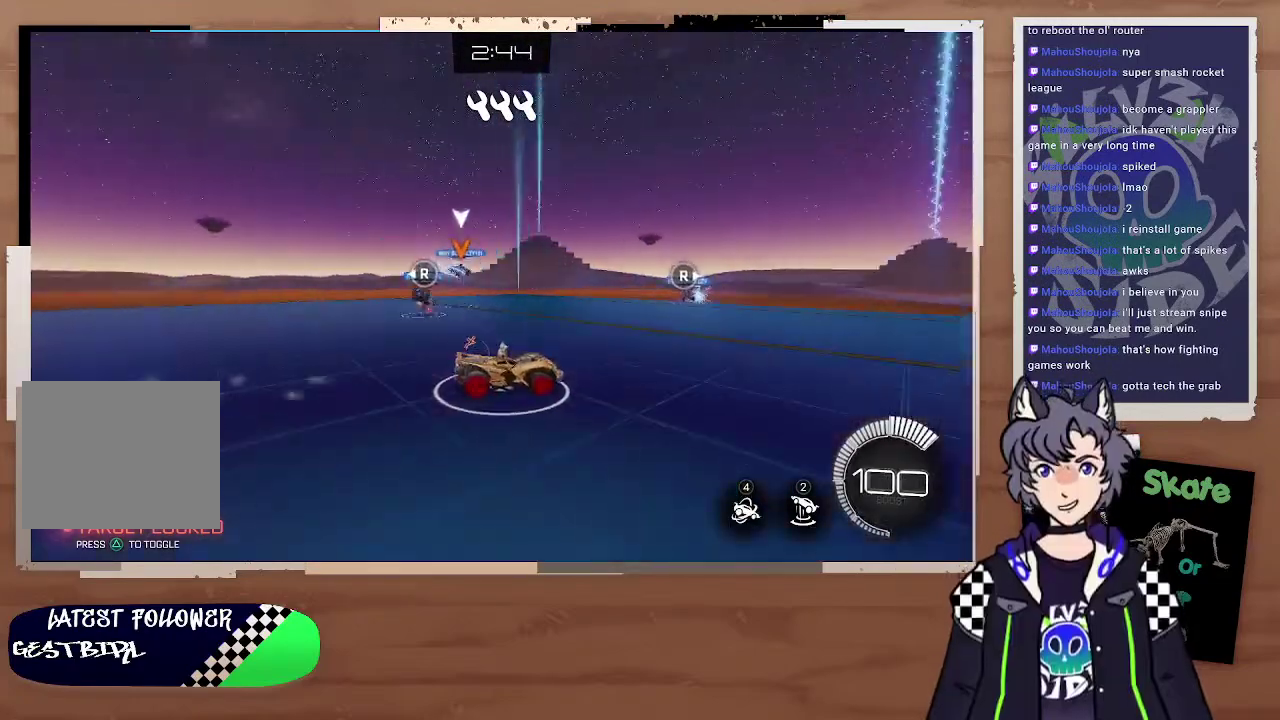
{"buttons": ["R2"], "left_stick": "left", "right_stick": "center", "events": [[133, "left_stick", "left"], [433, "R2", "down"]]}
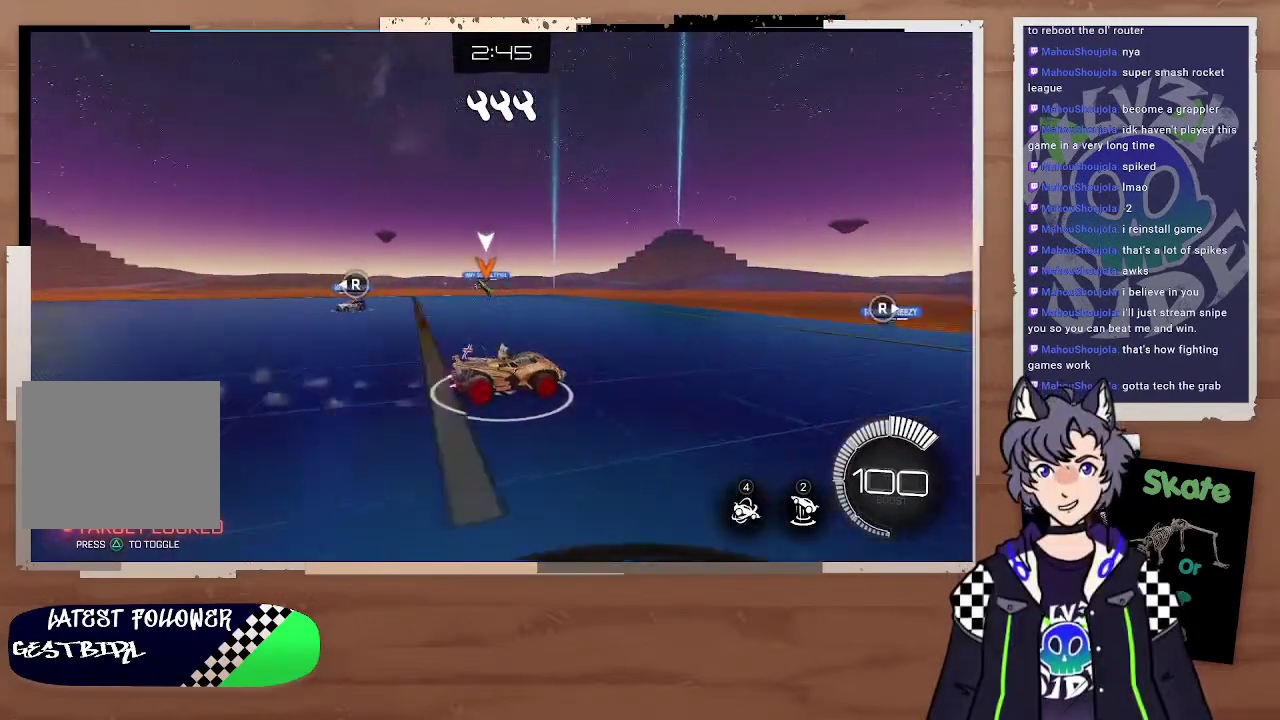
{"buttons": ["R2"], "left_stick": "left", "right_stick": "center", "events": [[100, "R2", "up"], [333, "L2", "down"], [433, "L2", "up"], [433, "R2", "down"]]}